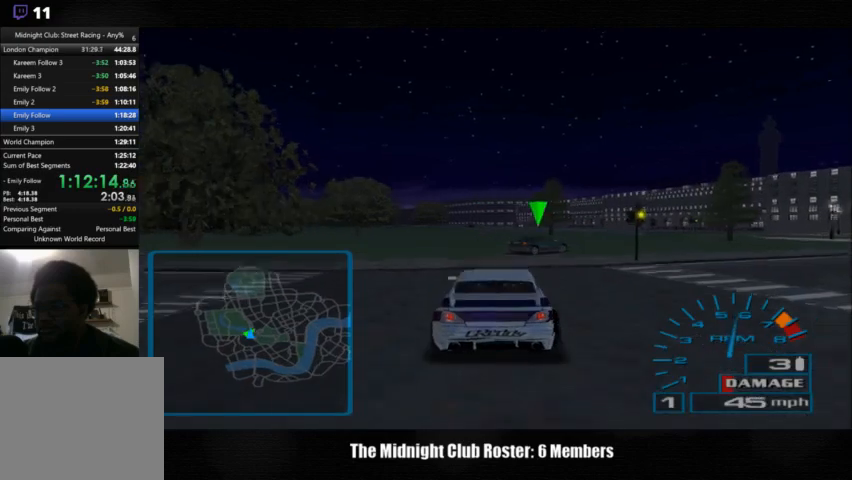
Gameplay with a controller (PlayStation layout); each line is a JSON object with the inputs held at the frame after it. "events" lists button and stick changes between this image and that frame as [ms after this image, input, new state], when the widget could be followed in between. Not read: R1 R3.
{"buttons": [], "left_stick": "right", "right_stick": "center", "events": [[267, "right_stick", "center"]]}
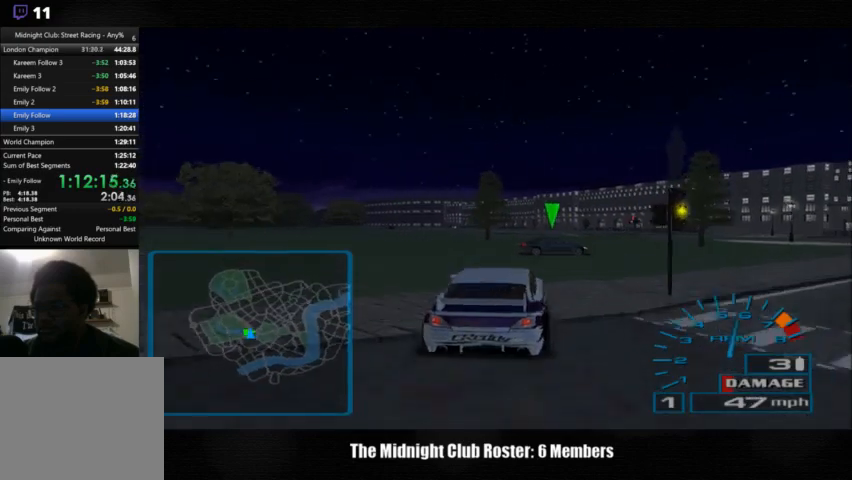
{"buttons": [], "left_stick": "right", "right_stick": "down-right", "events": [[300, "right_stick", "down-right"]]}
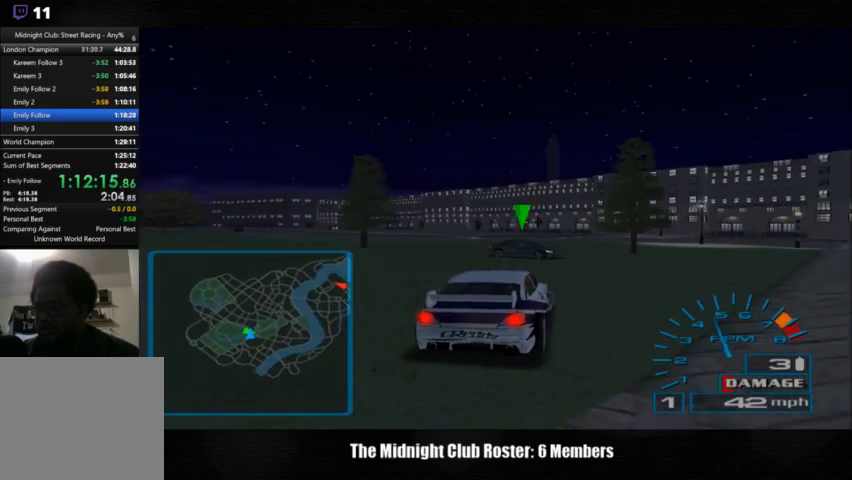
{"buttons": [], "left_stick": "center", "right_stick": "down-right", "events": [[67, "left_stick", "center"]]}
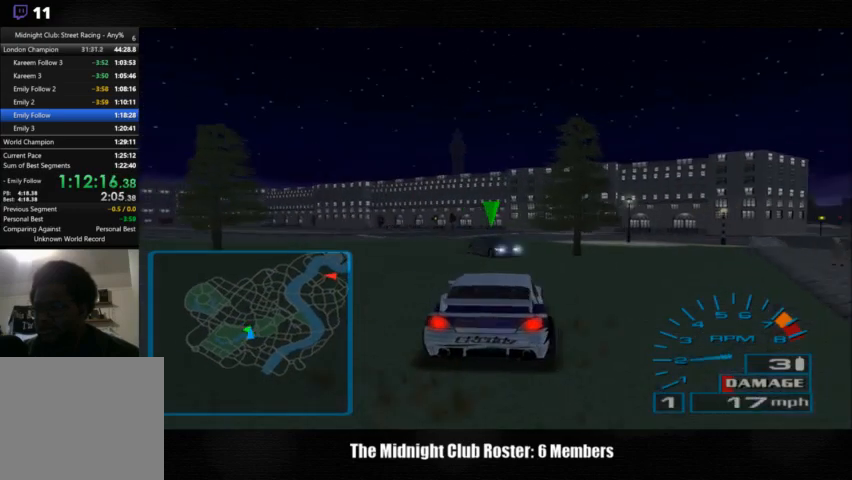
{"buttons": [], "left_stick": "right", "right_stick": "center", "events": [[33, "left_stick", "right"], [333, "right_stick", "center"]]}
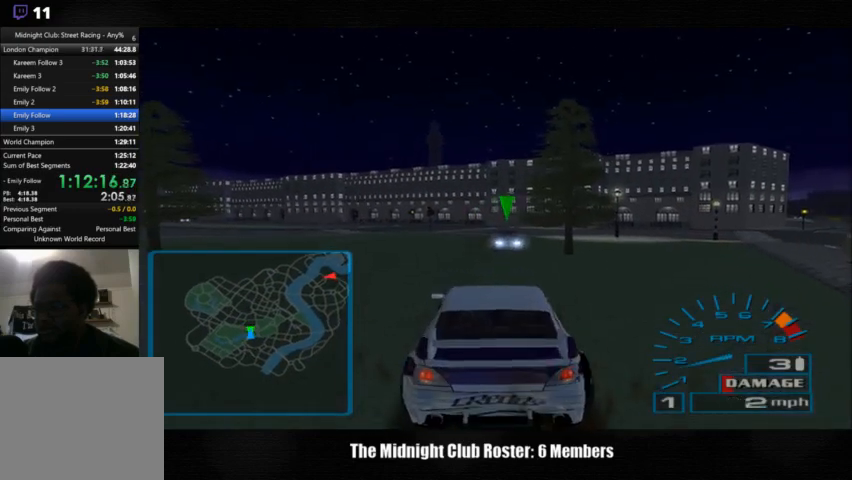
{"buttons": ["SQUARE"], "left_stick": "left", "right_stick": "center", "events": [[33, "left_stick", "center"], [400, "SQUARE", "down"], [467, "left_stick", "left"]]}
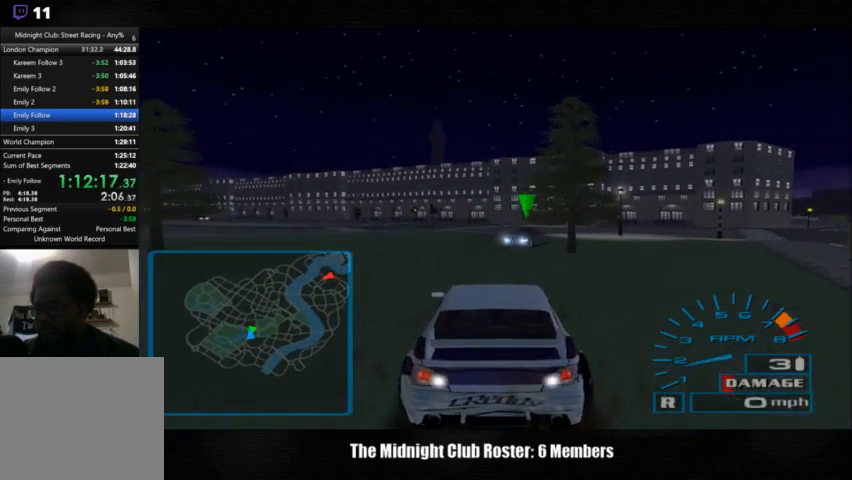
{"buttons": ["SQUARE"], "left_stick": "center", "right_stick": "center", "events": [[200, "left_stick", "center"], [267, "left_stick", "left"], [500, "left_stick", "center"]]}
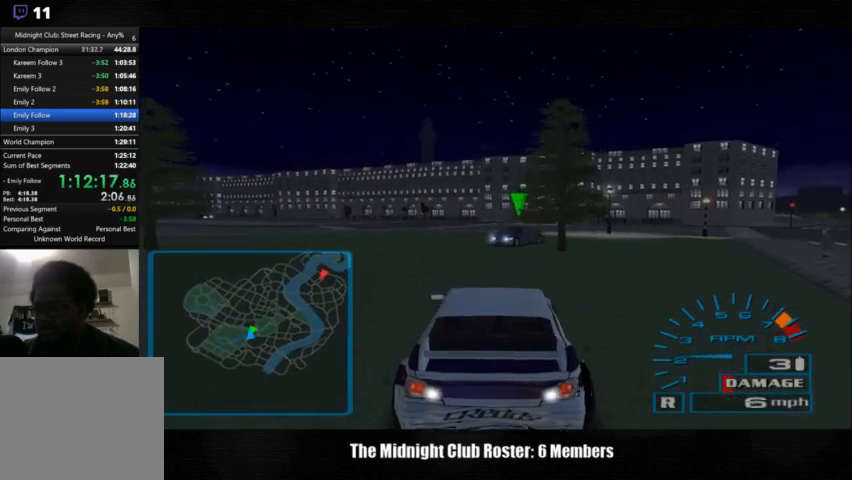
{"buttons": ["SQUARE"], "left_stick": "center", "right_stick": "center", "events": []}
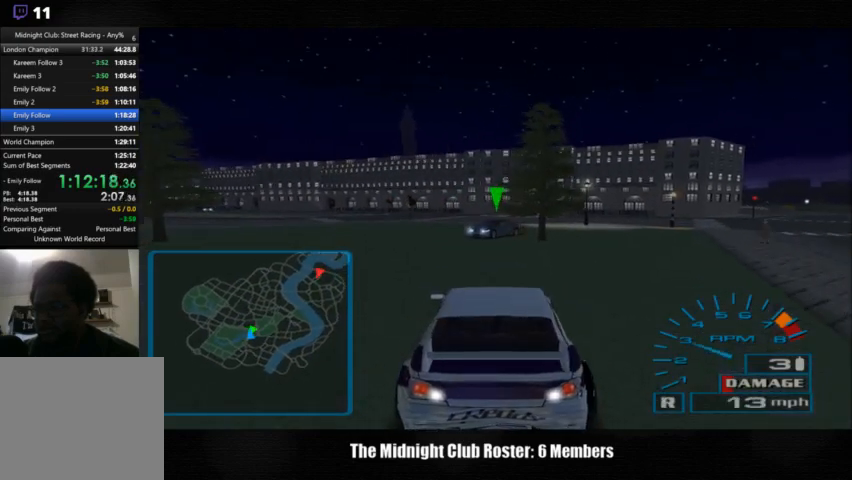
{"buttons": ["SQUARE"], "left_stick": "center", "right_stick": "center", "events": []}
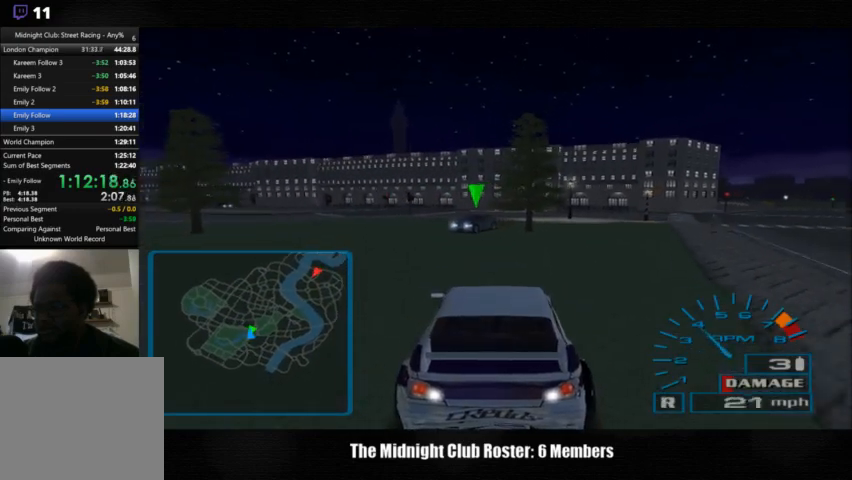
{"buttons": ["SQUARE"], "left_stick": "left", "right_stick": "center", "events": [[333, "left_stick", "left"]]}
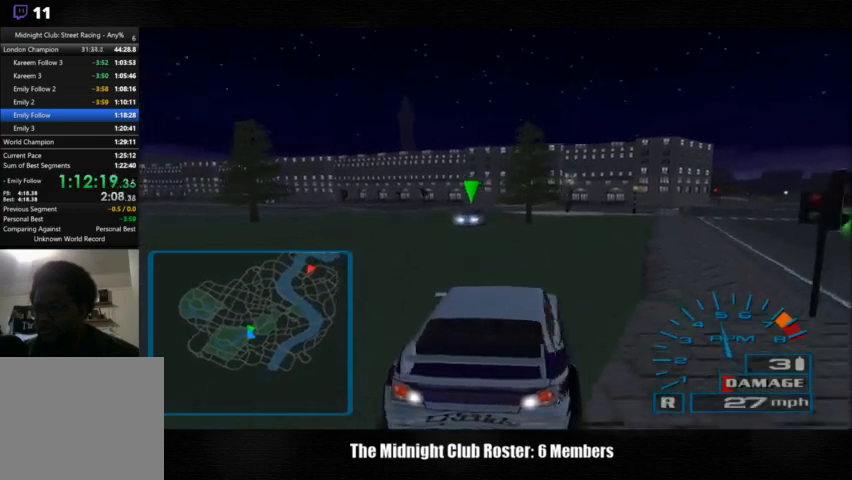
{"buttons": [], "left_stick": "center", "right_stick": "center", "events": [[367, "SQUARE", "up"], [500, "left_stick", "center"]]}
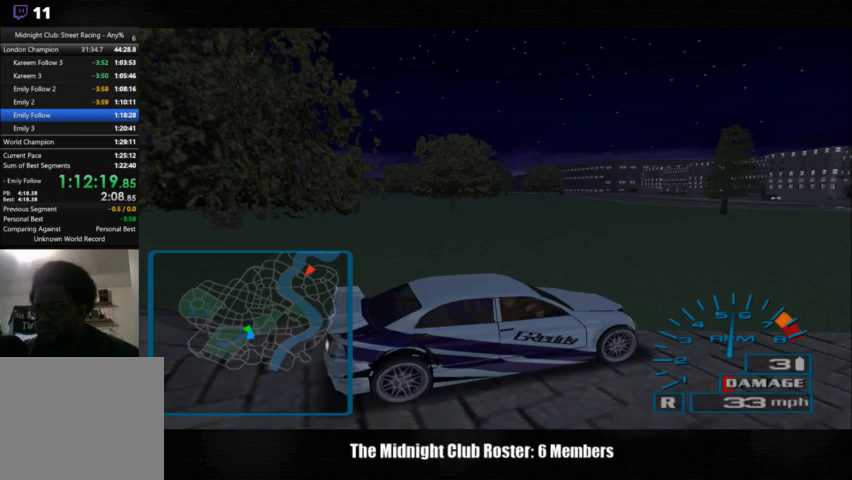
{"buttons": [], "left_stick": "center", "right_stick": "up", "events": [[233, "right_stick", "up"]]}
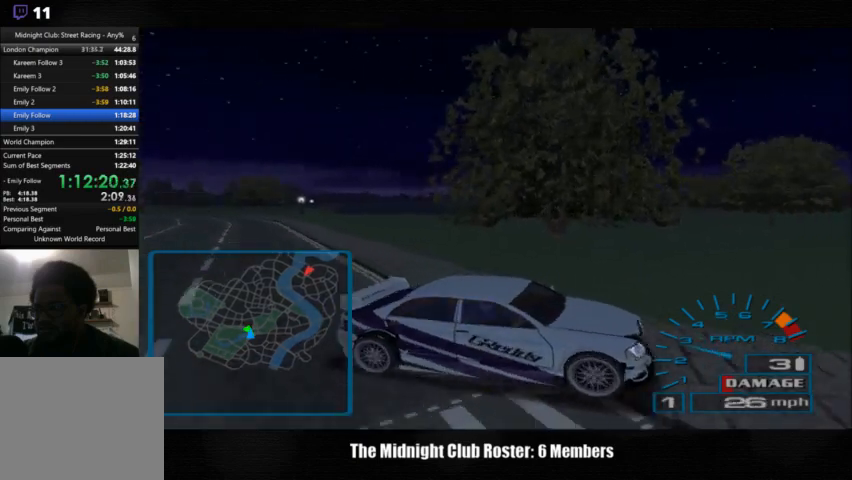
{"buttons": [], "left_stick": "center", "right_stick": "up", "events": []}
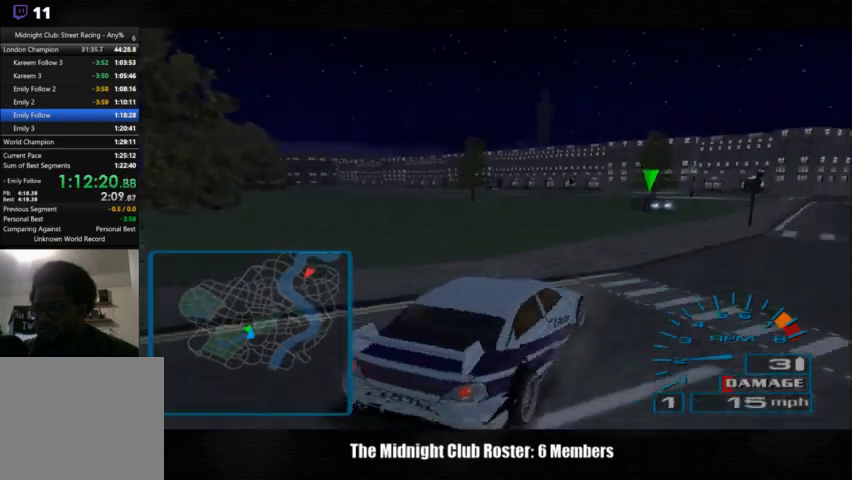
{"buttons": [], "left_stick": "center", "right_stick": "up", "events": [[233, "left_stick", "right"], [500, "left_stick", "center"]]}
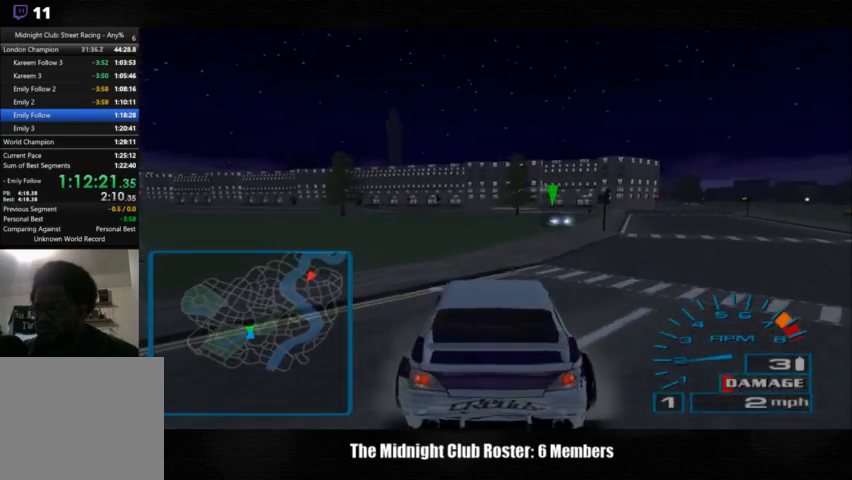
{"buttons": [], "left_stick": "right", "right_stick": "up", "events": [[133, "left_stick", "right"], [233, "right_stick", "center"], [500, "right_stick", "up"]]}
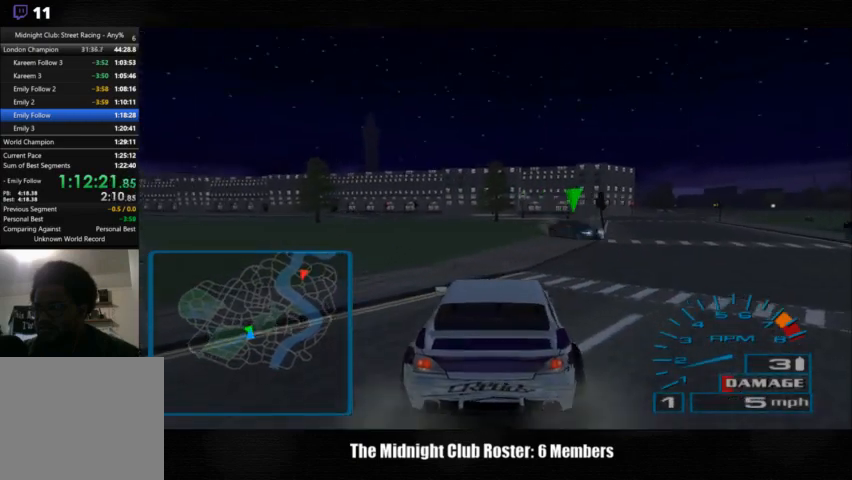
{"buttons": [], "left_stick": "right", "right_stick": "up", "events": []}
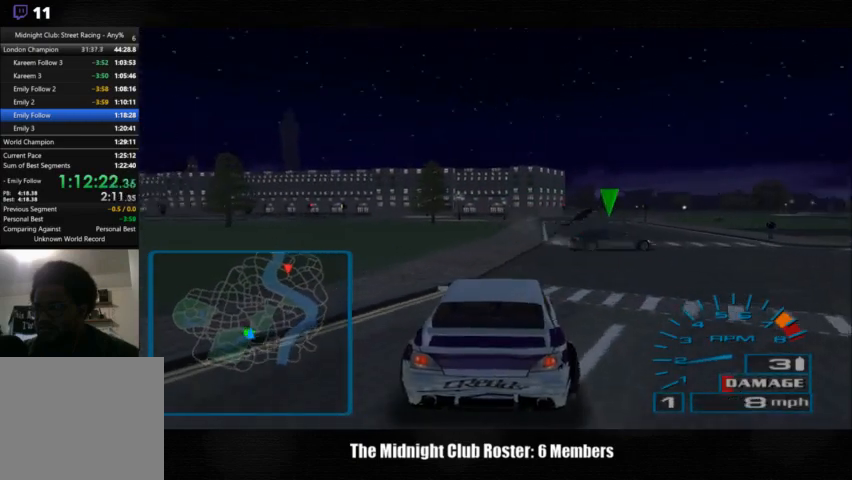
{"buttons": [], "left_stick": "center", "right_stick": "up", "events": [[467, "left_stick", "center"]]}
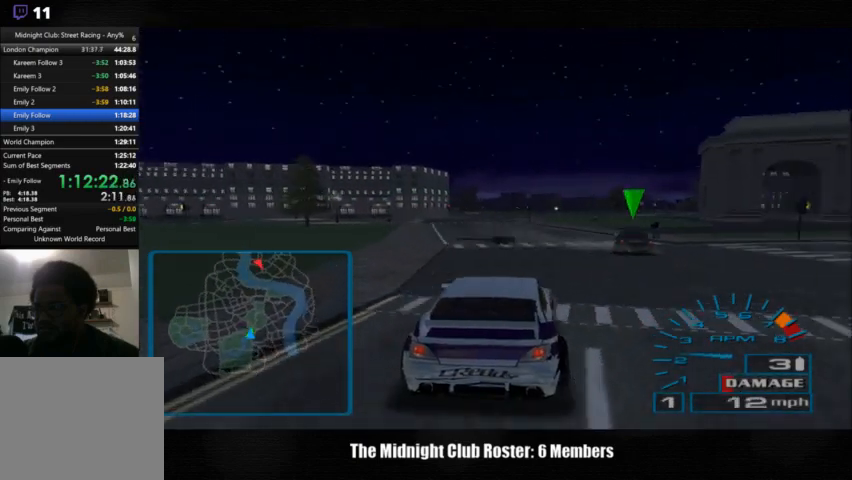
{"buttons": [], "left_stick": "center", "right_stick": "up", "events": [[367, "left_stick", "left"], [467, "left_stick", "center"]]}
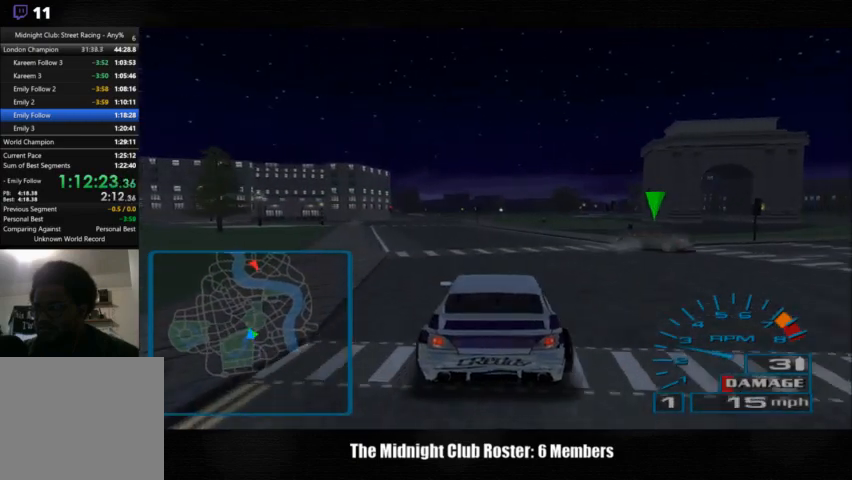
{"buttons": [], "left_stick": "center", "right_stick": "up", "events": []}
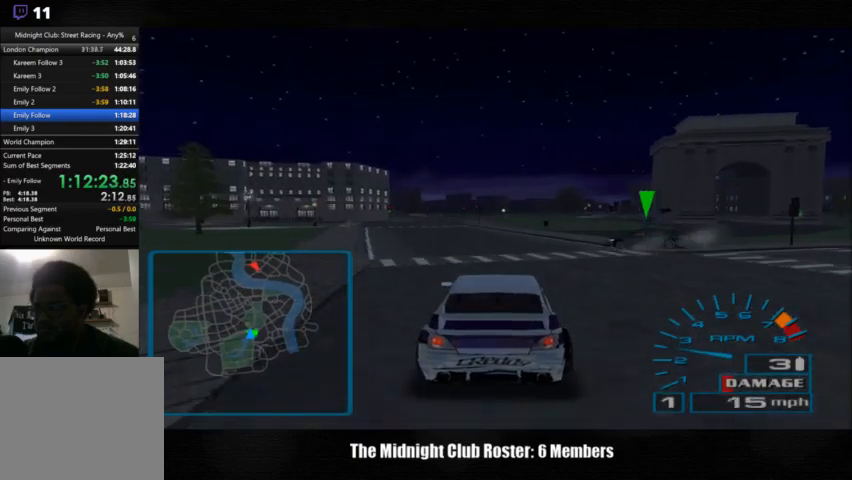
{"buttons": [], "left_stick": "center", "right_stick": "up", "events": []}
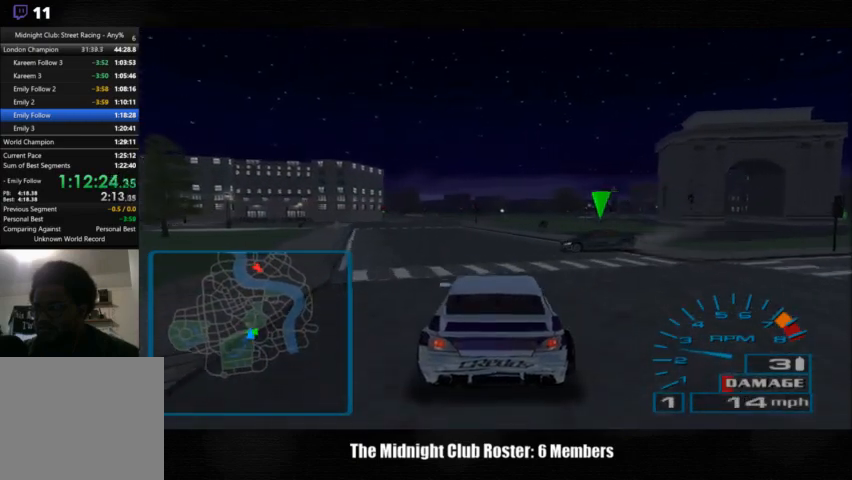
{"buttons": [], "left_stick": "left", "right_stick": "up", "events": [[133, "left_stick", "left"]]}
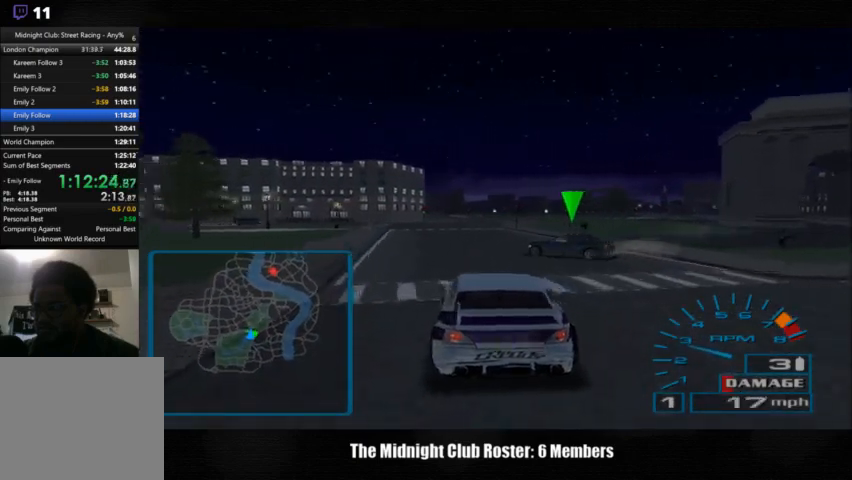
{"buttons": [], "left_stick": "right", "right_stick": "up", "events": [[333, "left_stick", "right"]]}
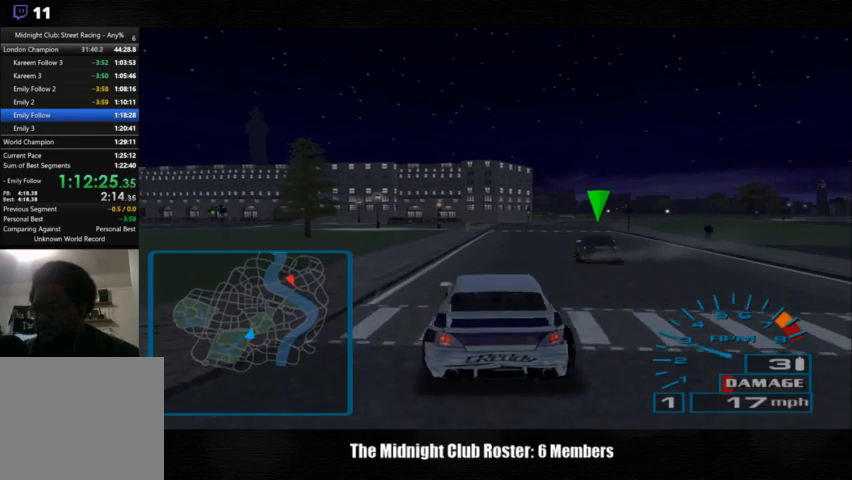
{"buttons": [], "left_stick": "center", "right_stick": "up", "events": [[33, "left_stick", "center"]]}
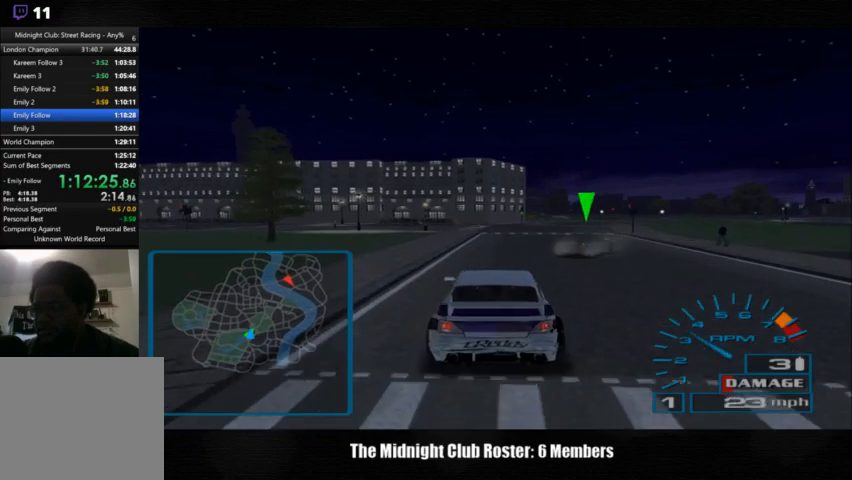
{"buttons": [], "left_stick": "center", "right_stick": "up", "events": [[167, "left_stick", "right"], [367, "left_stick", "center"]]}
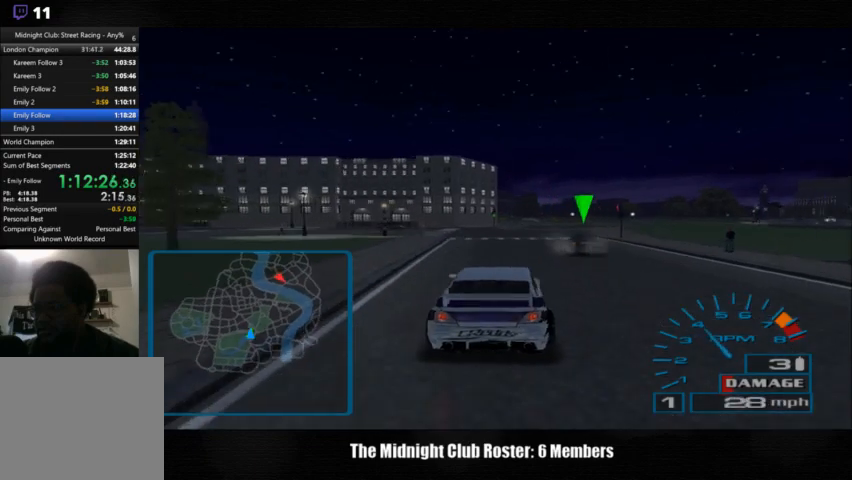
{"buttons": [], "left_stick": "center", "right_stick": "up", "events": []}
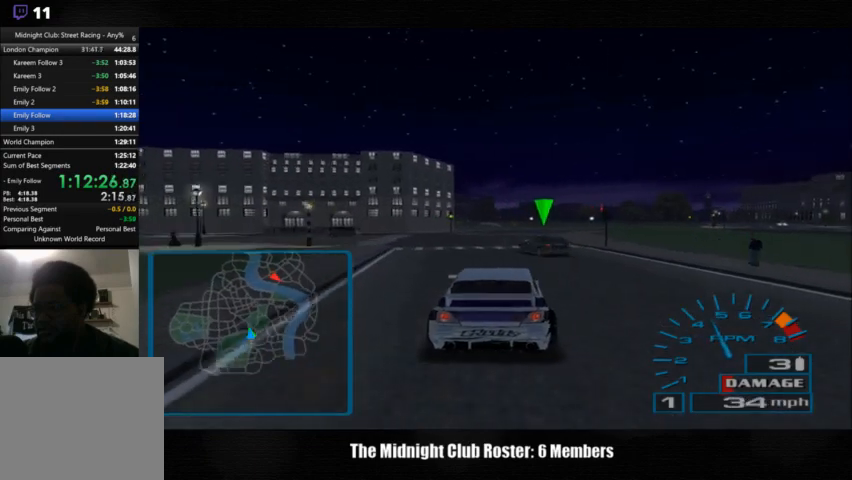
{"buttons": [], "left_stick": "center", "right_stick": "up", "events": []}
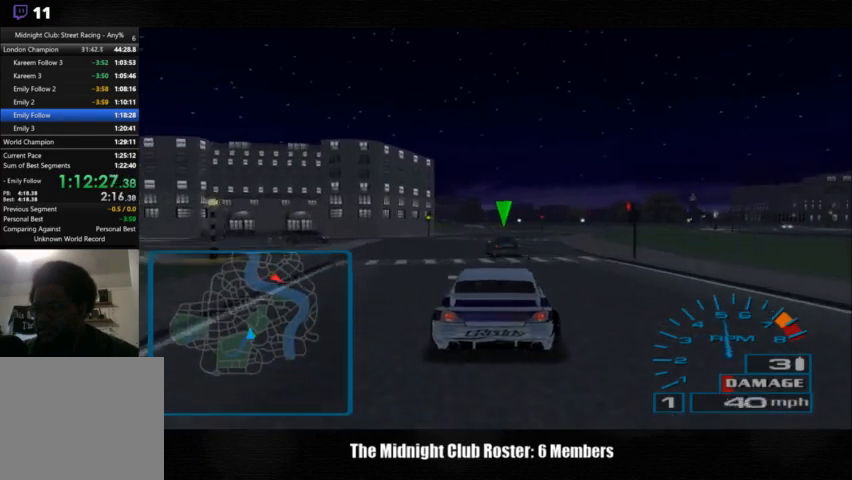
{"buttons": [], "left_stick": "center", "right_stick": "up", "events": []}
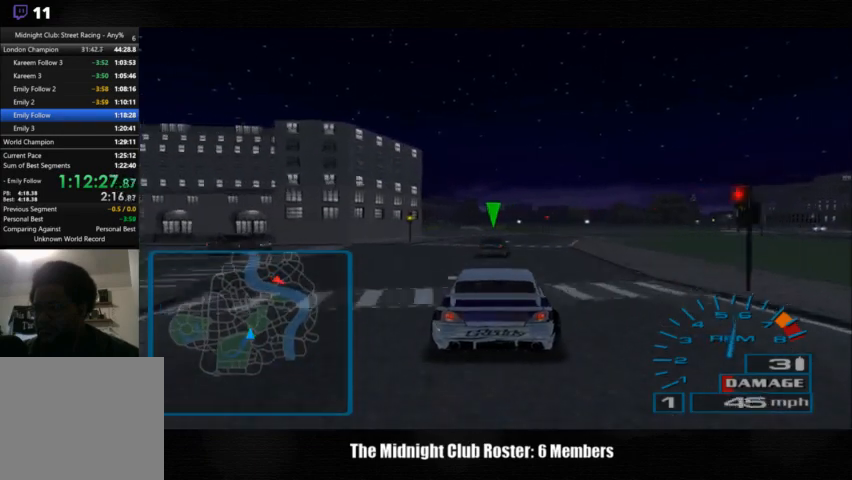
{"buttons": [], "left_stick": "center", "right_stick": "up", "events": []}
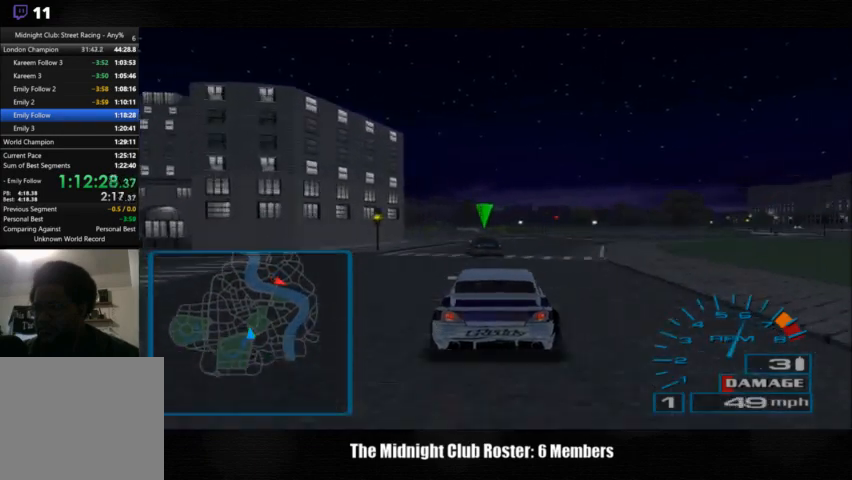
{"buttons": [], "left_stick": "center", "right_stick": "up", "events": []}
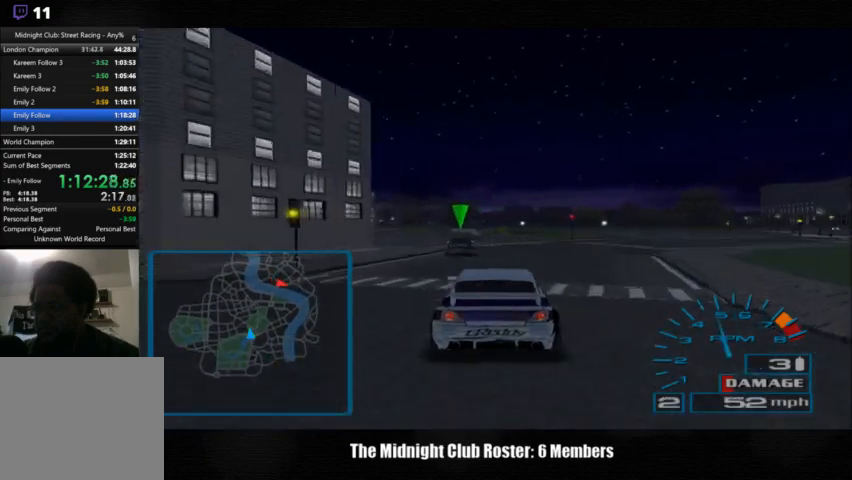
{"buttons": [], "left_stick": "left", "right_stick": "up", "events": [[467, "left_stick", "left"]]}
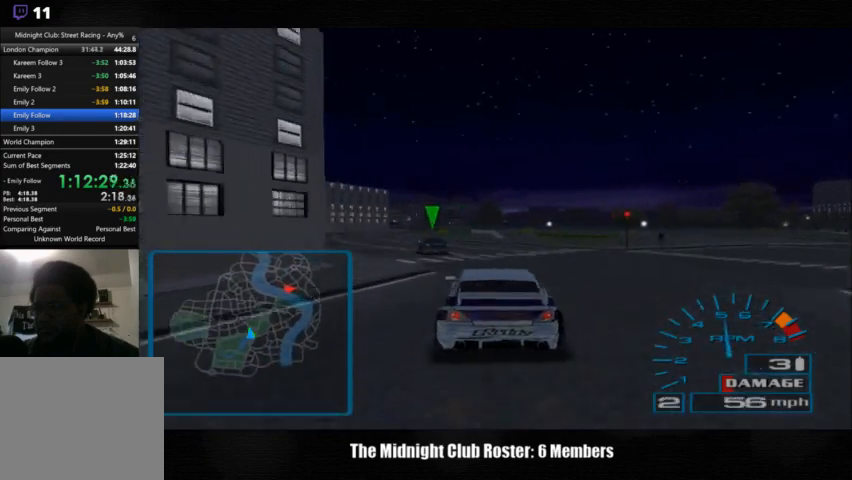
{"buttons": [], "left_stick": "left", "right_stick": "up", "events": []}